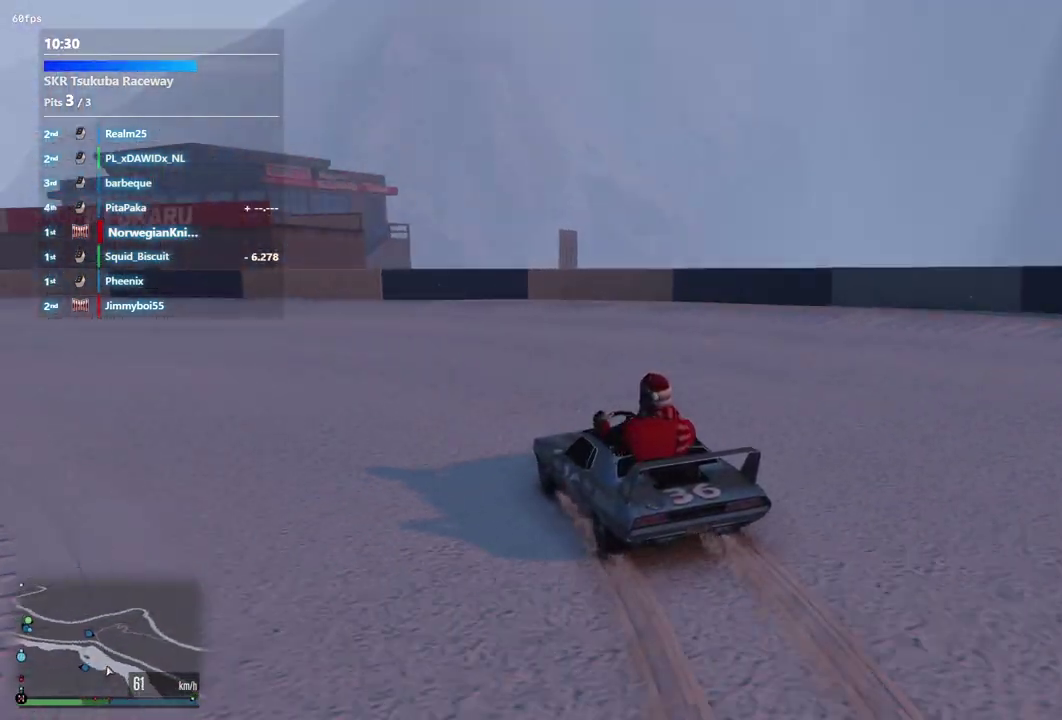
Gameplay with a controller (Xbox layout); each line is a JSON object with the inputs held at the frame after it (dt_ms = milliseconds from this image to that frame). "events" lists button and stick changes between this image and that frame as [ms after this image, input, new state], when the widget could be followed in between. Not read: L3 R2 R3.
{"dt_ms": 500, "buttons": [], "left_stick": "left", "right_stick": "center", "events": [[233, "left_stick", "center"], [400, "left_stick", "left"]]}
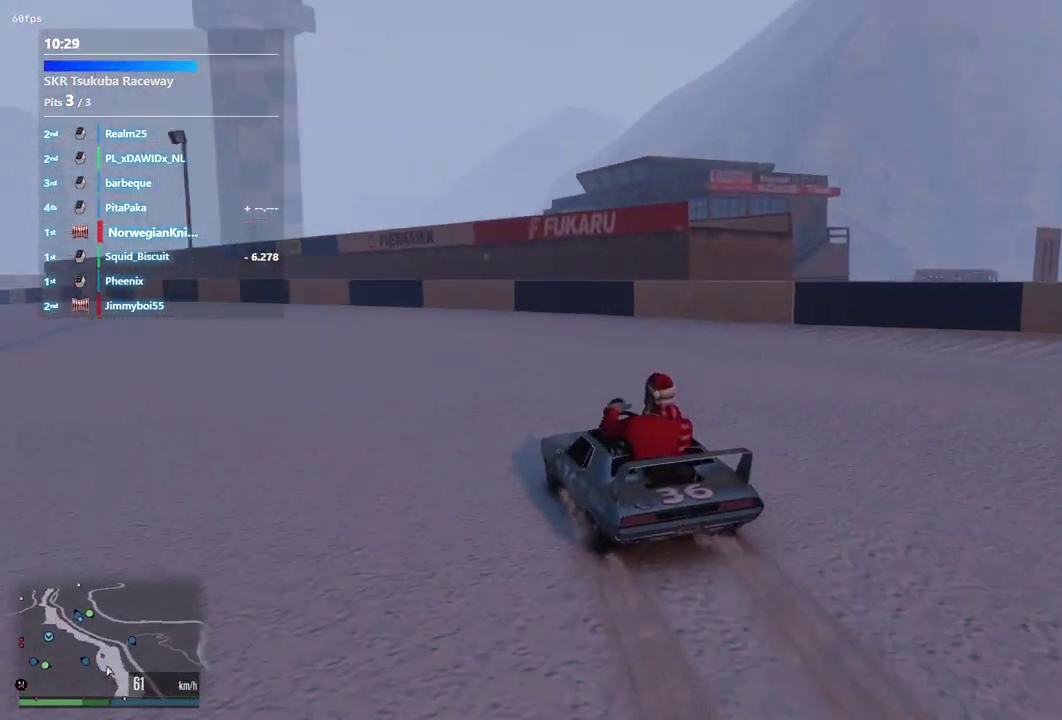
{"dt_ms": 600, "buttons": [], "left_stick": "left", "right_stick": "center", "events": [[333, "left_stick", "center"], [500, "left_stick", "left"]]}
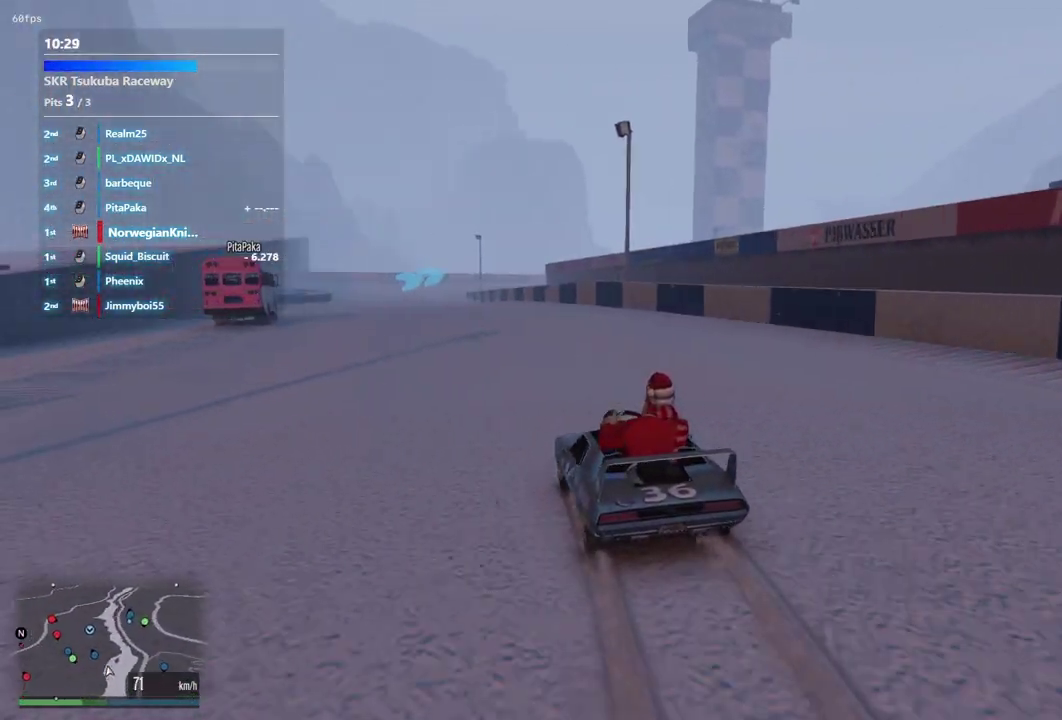
{"dt_ms": 400, "buttons": [], "left_stick": "center", "right_stick": "center", "events": [[67, "left_stick", "center"], [167, "left_stick", "down-left"], [300, "left_stick", "center"]]}
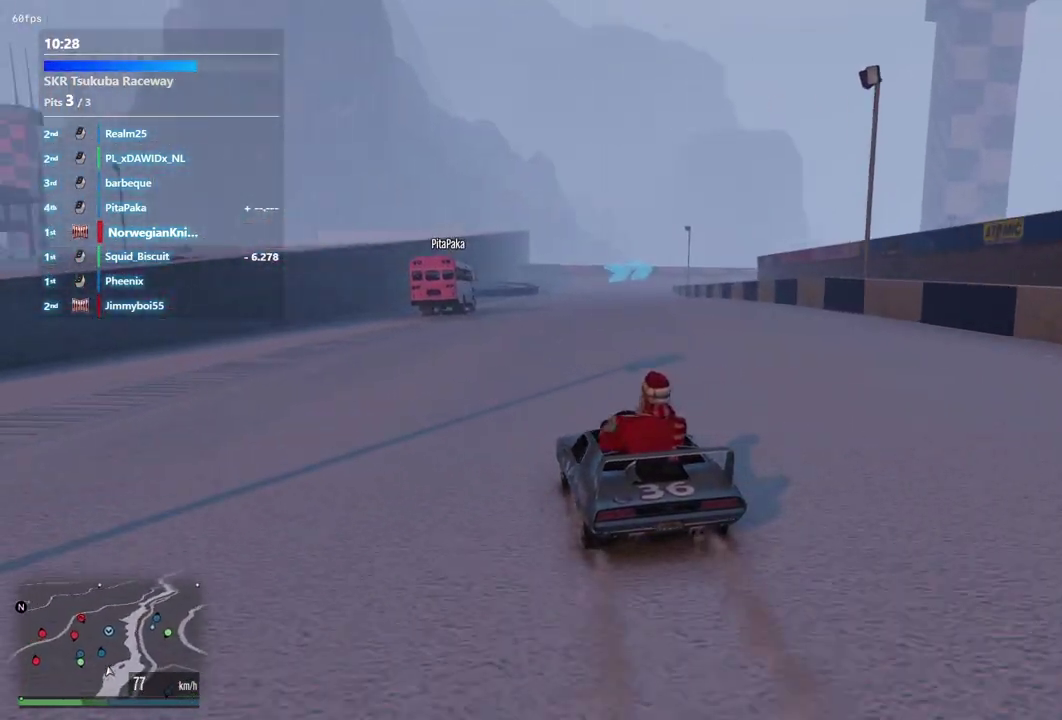
{"dt_ms": 500, "buttons": [], "left_stick": "center", "right_stick": "center", "events": []}
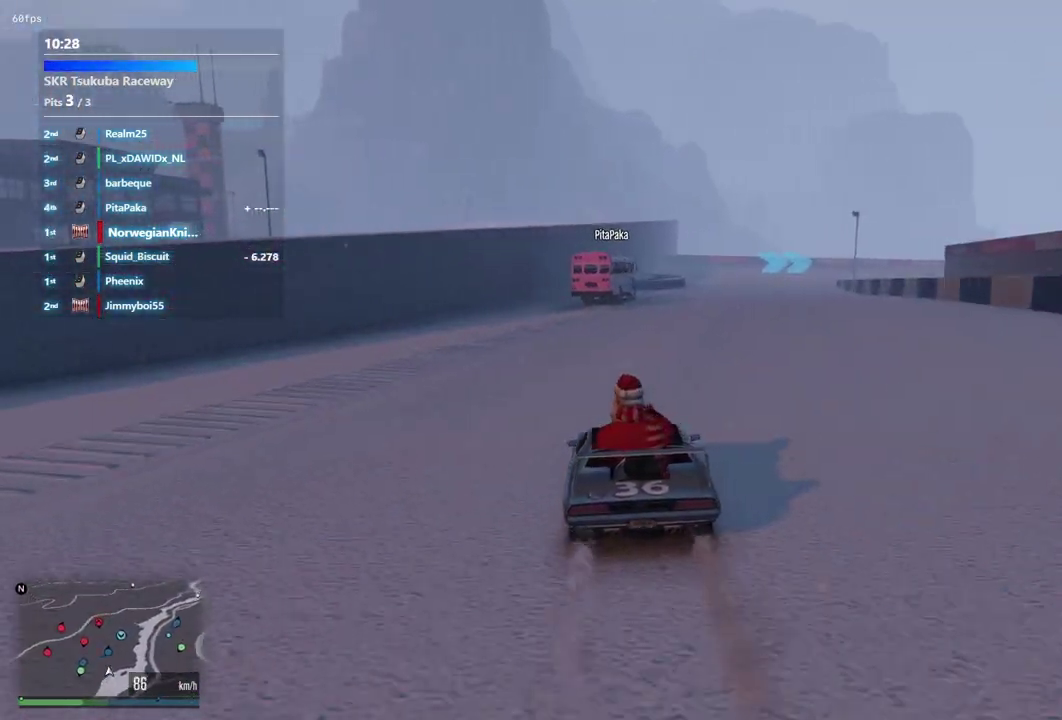
{"dt_ms": 500, "buttons": [], "left_stick": "center", "right_stick": "center", "events": []}
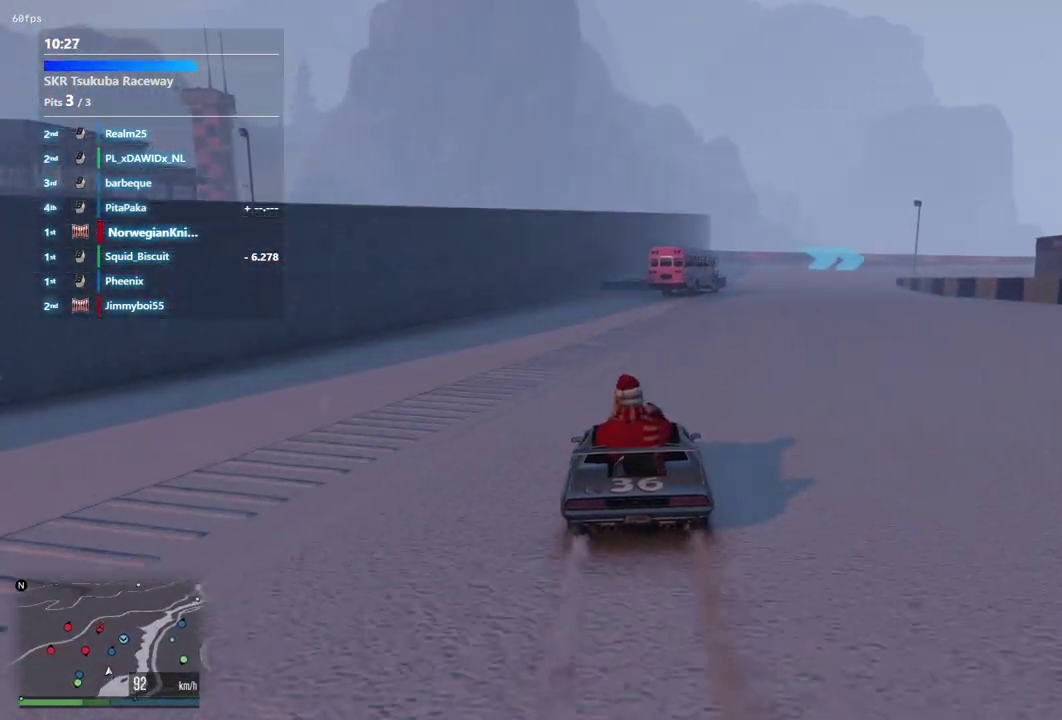
{"dt_ms": 400, "buttons": [], "left_stick": "center", "right_stick": "center", "events": [[33, "left_stick", "down-right"], [167, "left_stick", "center"]]}
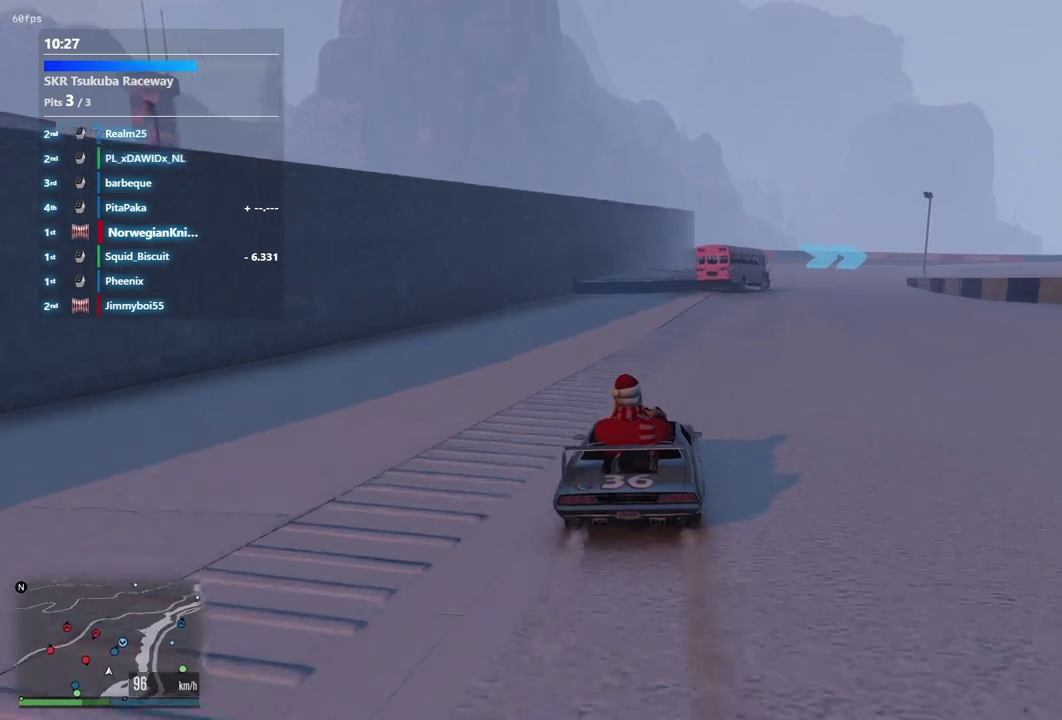
{"dt_ms": 600, "buttons": [], "left_stick": "center", "right_stick": "center", "events": [[133, "left_stick", "down-right"], [200, "left_stick", "center"]]}
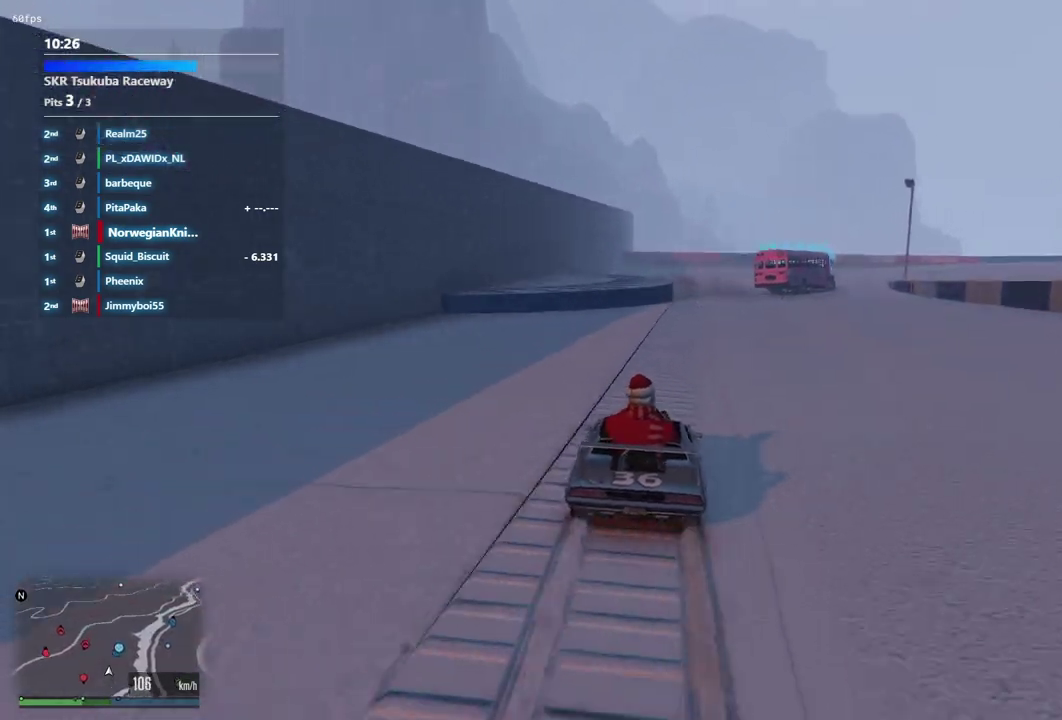
{"dt_ms": 300, "buttons": [], "left_stick": "center", "right_stick": "center", "events": [[133, "left_stick", "down-right"], [233, "left_stick", "center"]]}
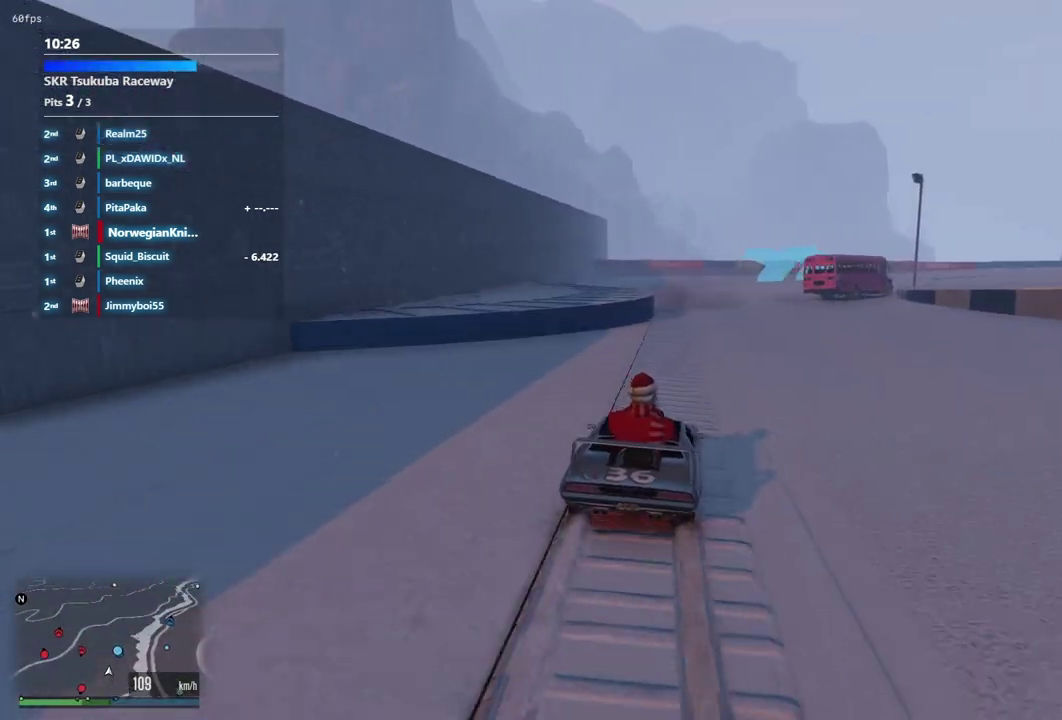
{"dt_ms": 900, "buttons": [], "left_stick": "center", "right_stick": "center", "events": [[433, "left_stick", "up-left"], [533, "left_stick", "center"], [667, "left_stick", "down-right"], [800, "left_stick", "center"]]}
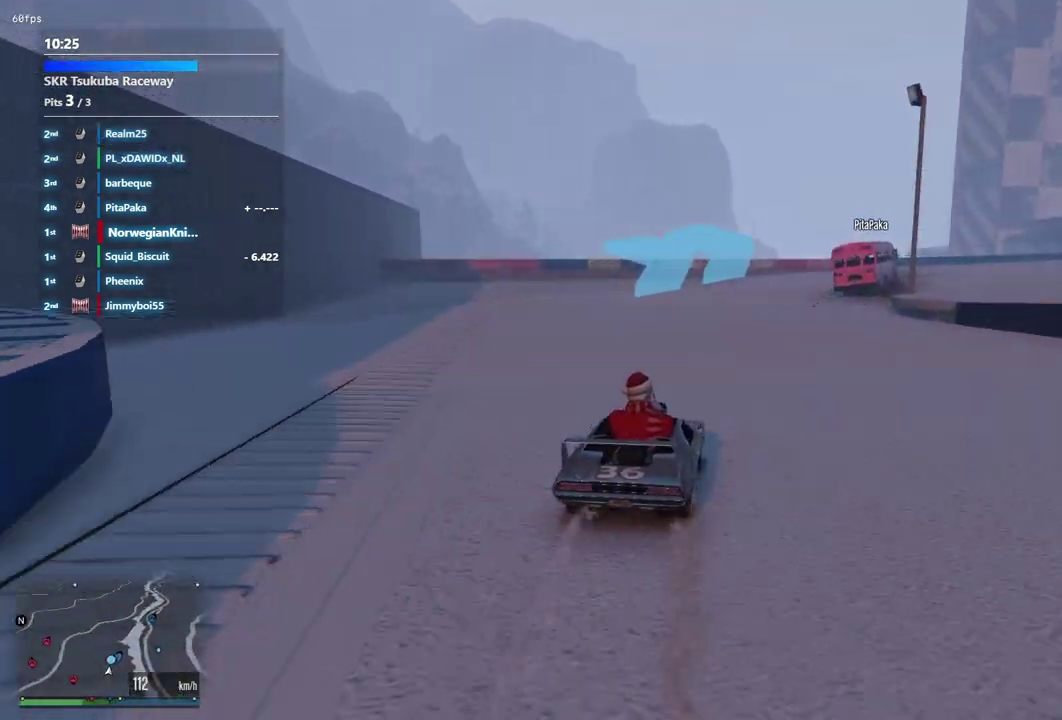
{"dt_ms": 300, "buttons": [], "left_stick": "down-right", "right_stick": "center"}
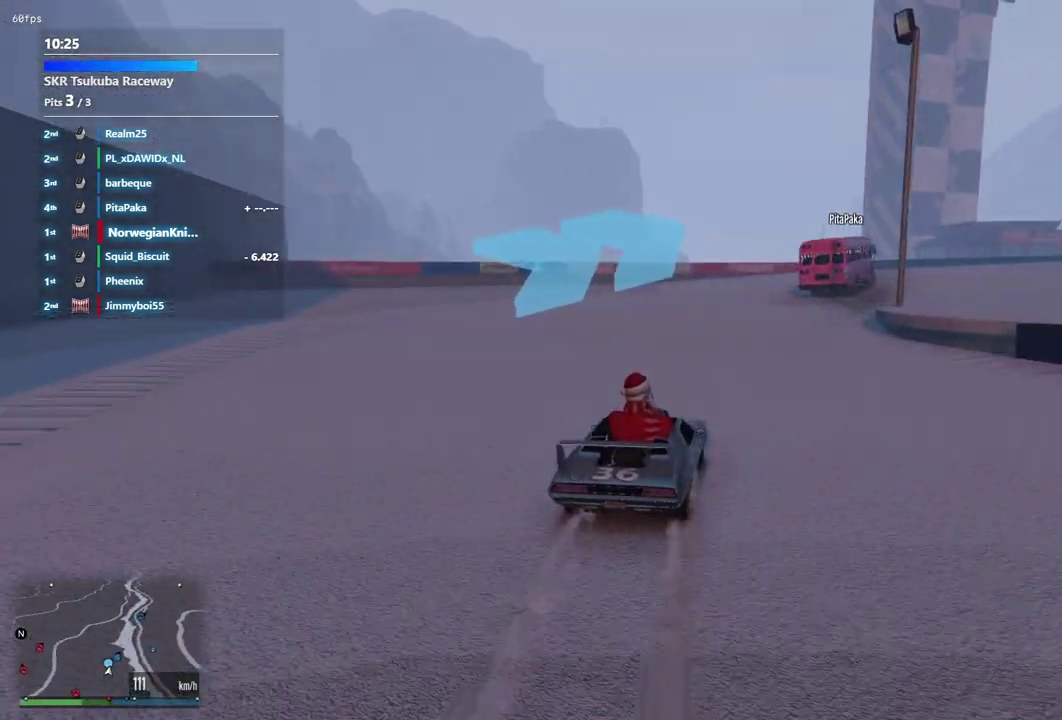
{"dt_ms": 600, "buttons": [], "left_stick": "down-right", "right_stick": "center"}
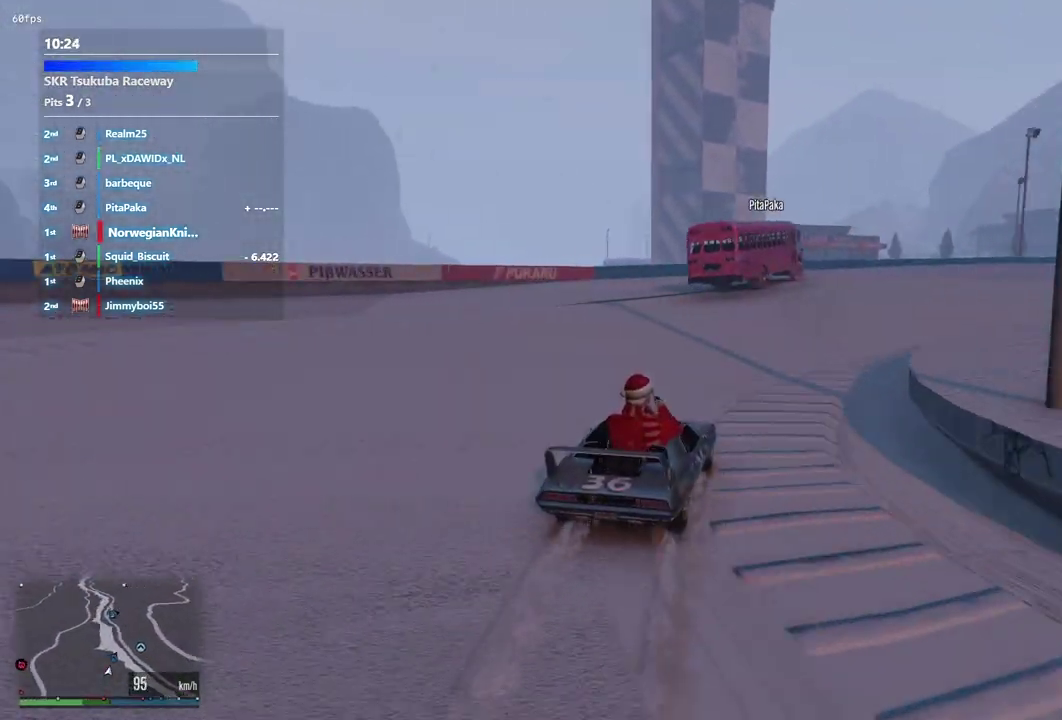
{"dt_ms": 400, "buttons": [], "left_stick": "down-right", "right_stick": "center", "events": [[100, "left_stick", "up-left"], [200, "left_stick", "down-right"], [333, "left_stick", "center"], [400, "left_stick", "down-right"]]}
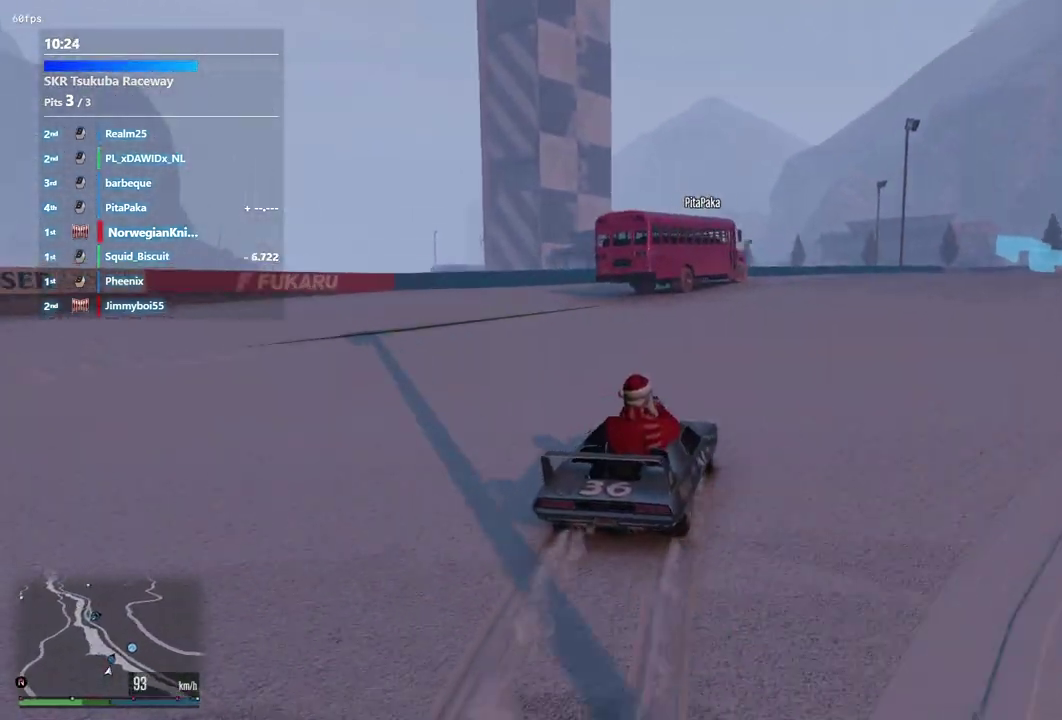
{"dt_ms": 500, "buttons": [], "left_stick": "down-right", "right_stick": "center", "events": [[167, "left_stick", "center"], [300, "left_stick", "down-right"]]}
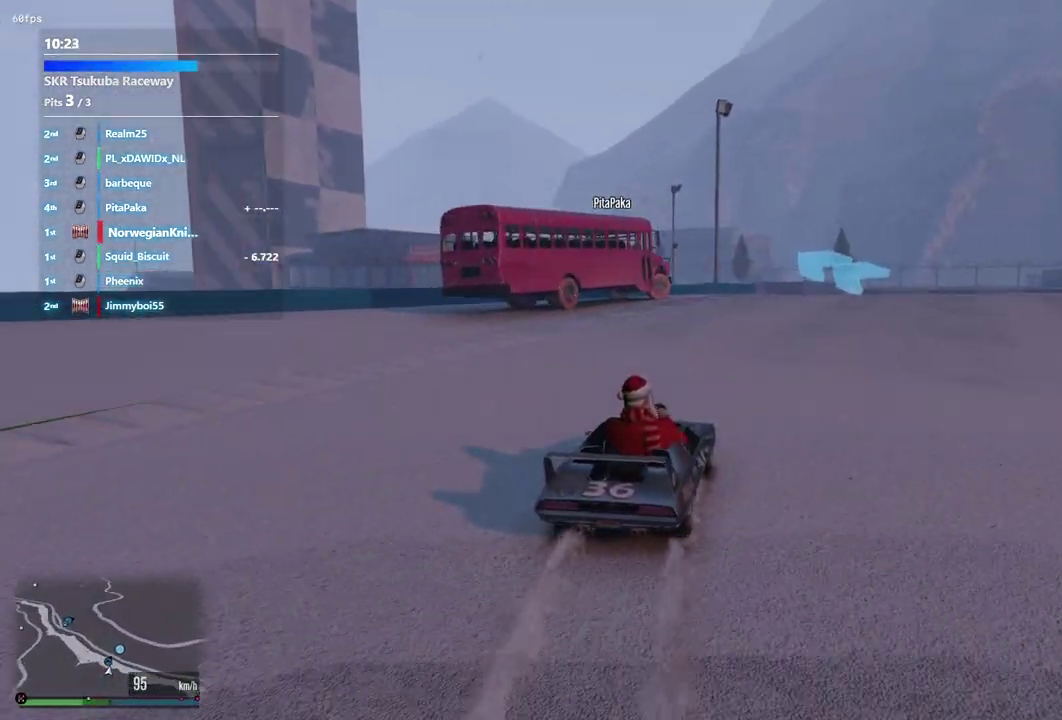
{"dt_ms": 400, "buttons": [], "left_stick": "center", "right_stick": "center", "events": [[133, "left_stick", "center"]]}
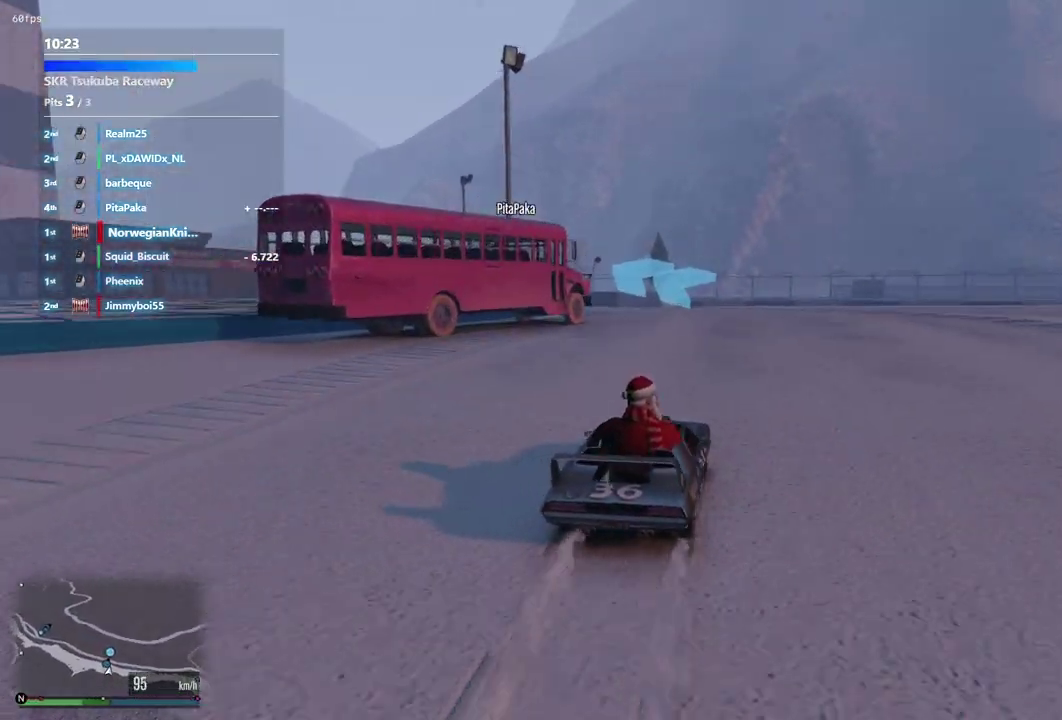
{"dt_ms": 600, "buttons": [], "left_stick": "center", "right_stick": "center", "events": [[167, "left_stick", "right"], [300, "left_stick", "center"]]}